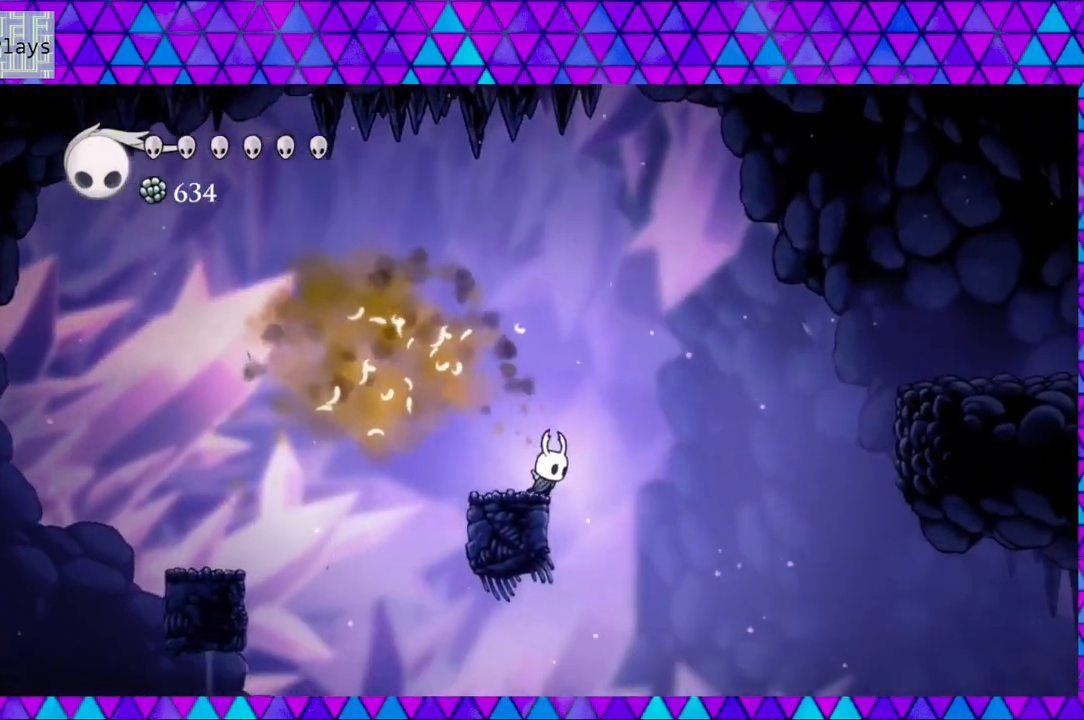
Gameplay with a controller (Nintendo layout); each line is a JSON object with the inputs held at the frame after it. "events" lists button and stick changes between this image and that frame as [ms after this image, input, new state], when the widget could be followed in between. Not read: L3 R3.
{"buttons": ["DPAD_RIGHT"], "left_stick": "center", "right_stick": "center", "events": [[33, "B", "down"], [450, "B", "up"]]}
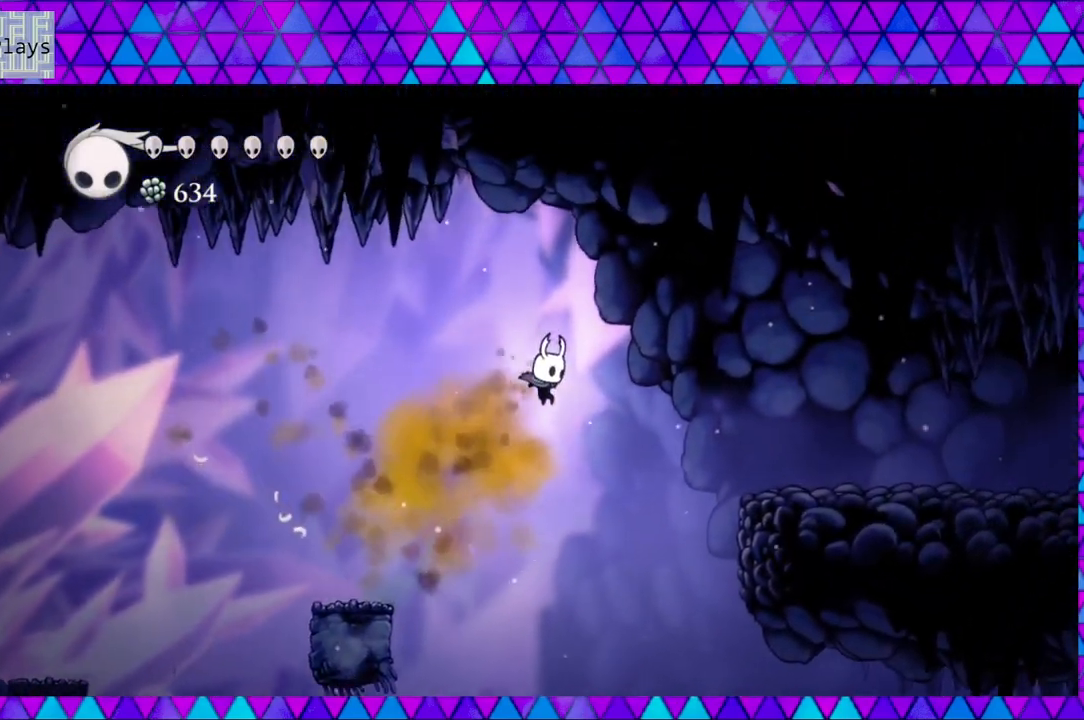
{"buttons": ["B", "DPAD_RIGHT"], "left_stick": "center", "right_stick": "center", "events": [[133, "B", "down"]]}
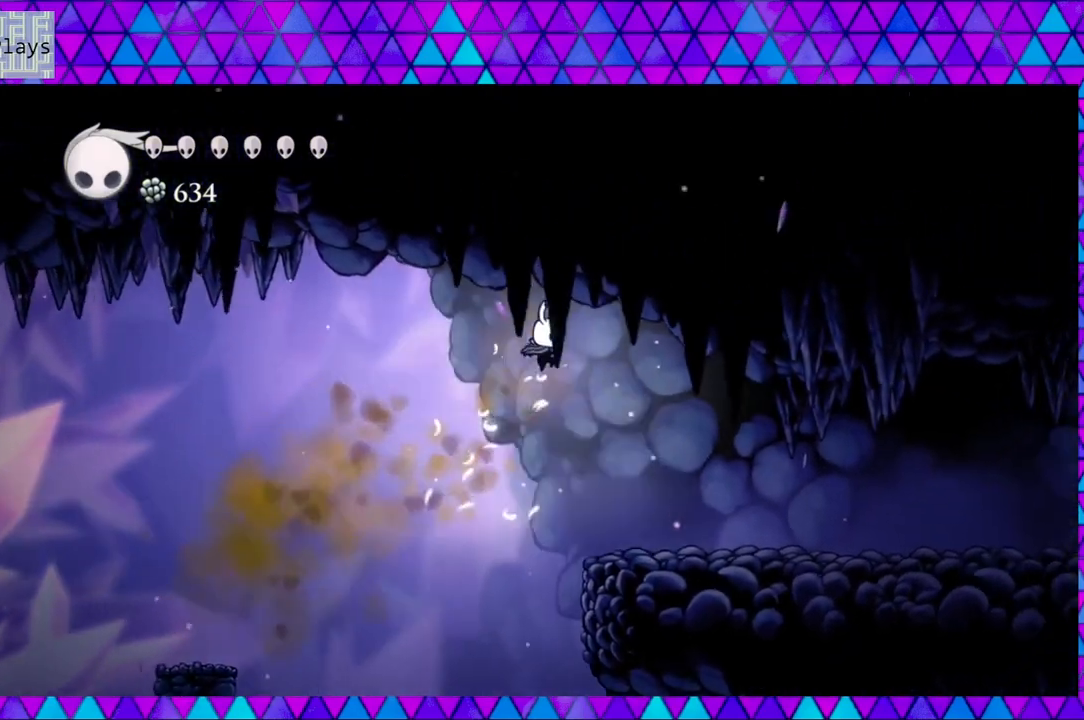
{"buttons": ["R2", "DPAD_RIGHT"], "left_stick": "center", "right_stick": "center", "events": [[83, "B", "up"], [450, "R2", "down"]]}
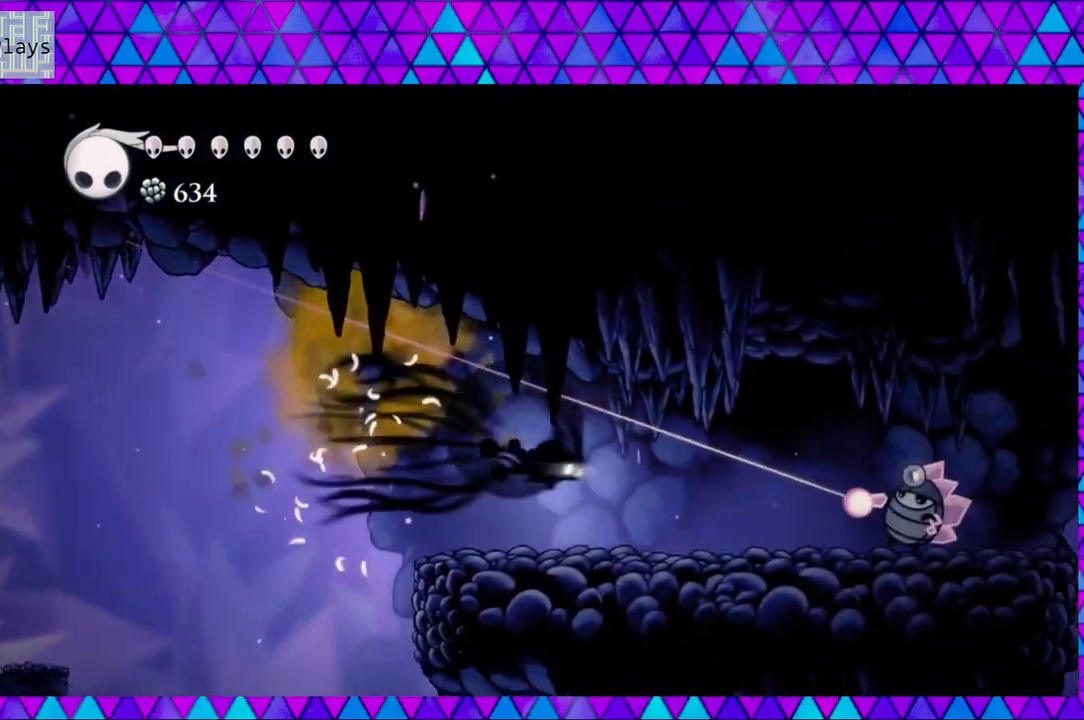
{"buttons": ["DPAD_LEFT"], "left_stick": "center", "right_stick": "center", "events": [[233, "R2", "up"], [300, "DPAD_RIGHT", "up"], [350, "DPAD_LEFT", "down"]]}
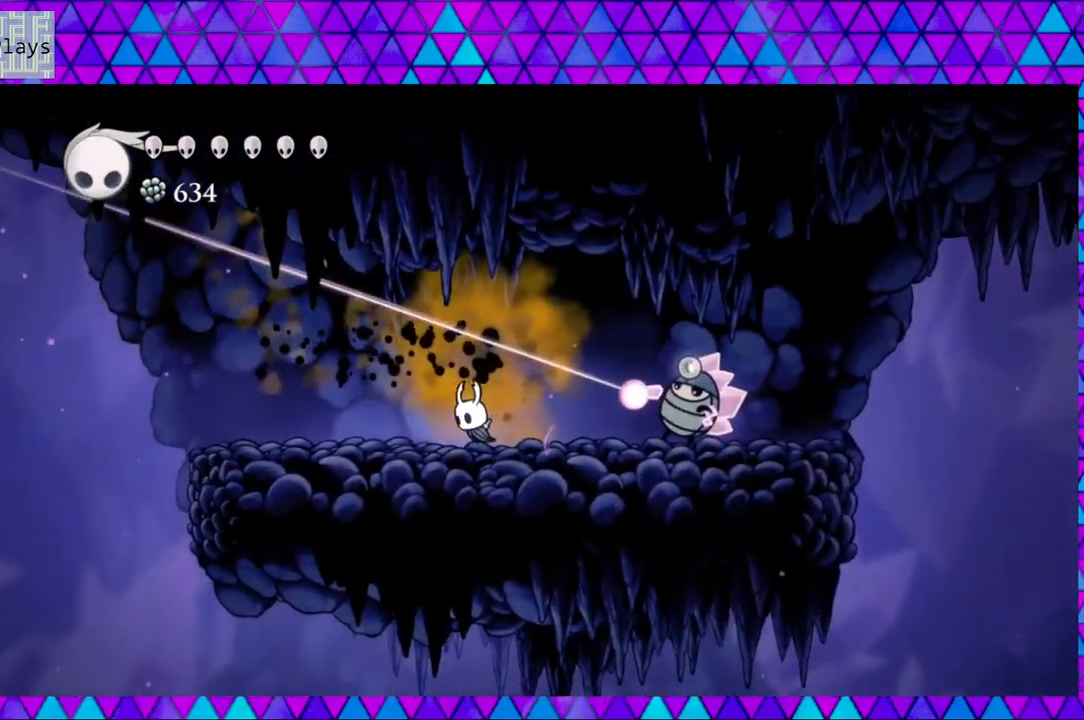
{"buttons": ["DPAD_RIGHT"], "left_stick": "center", "right_stick": "center", "events": [[200, "DPAD_LEFT", "up"], [350, "DPAD_RIGHT", "down"]]}
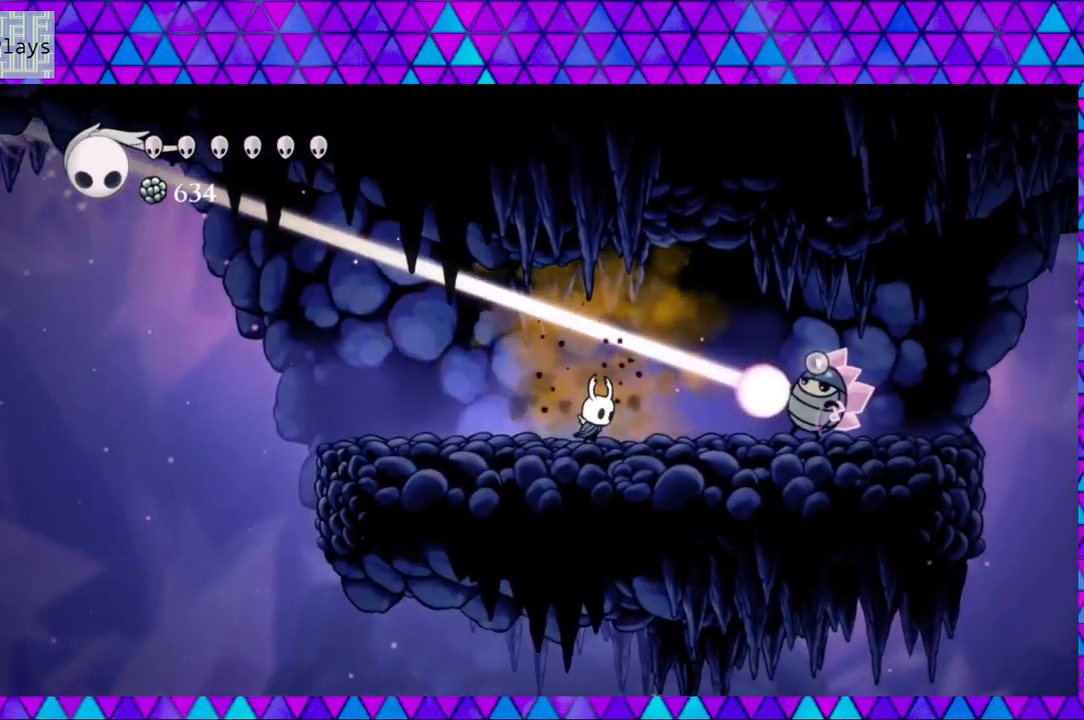
{"buttons": [], "left_stick": "center", "right_stick": "center", "events": [[317, "Y", "down"], [367, "DPAD_RIGHT", "up"], [483, "Y", "up"]]}
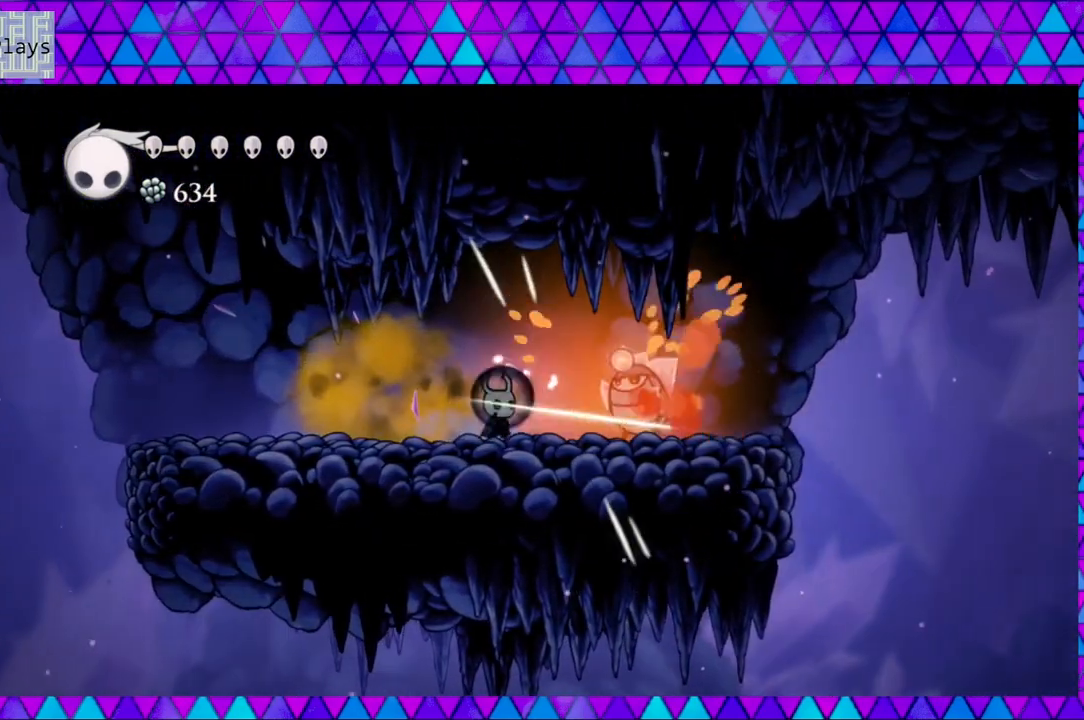
{"buttons": [], "left_stick": "center", "right_stick": "center", "events": [[50, "DPAD_RIGHT", "down"], [183, "Y", "down"], [317, "DPAD_RIGHT", "up"], [367, "Y", "up"]]}
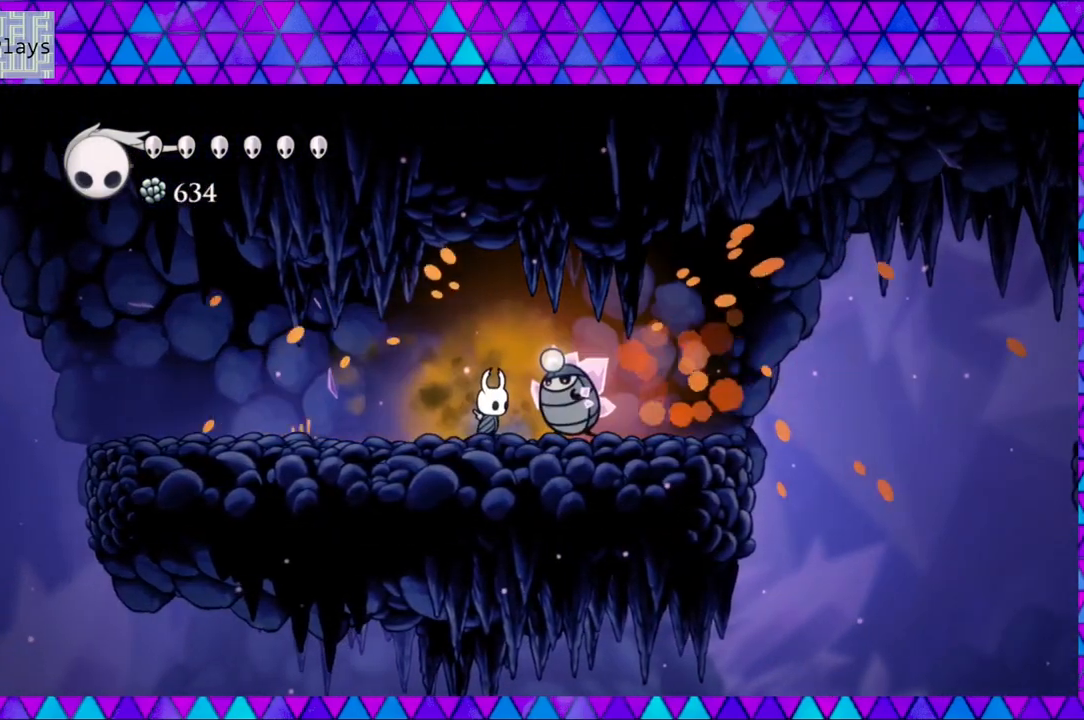
{"buttons": [], "left_stick": "center", "right_stick": "center", "events": [[83, "Y", "down"], [250, "Y", "up"]]}
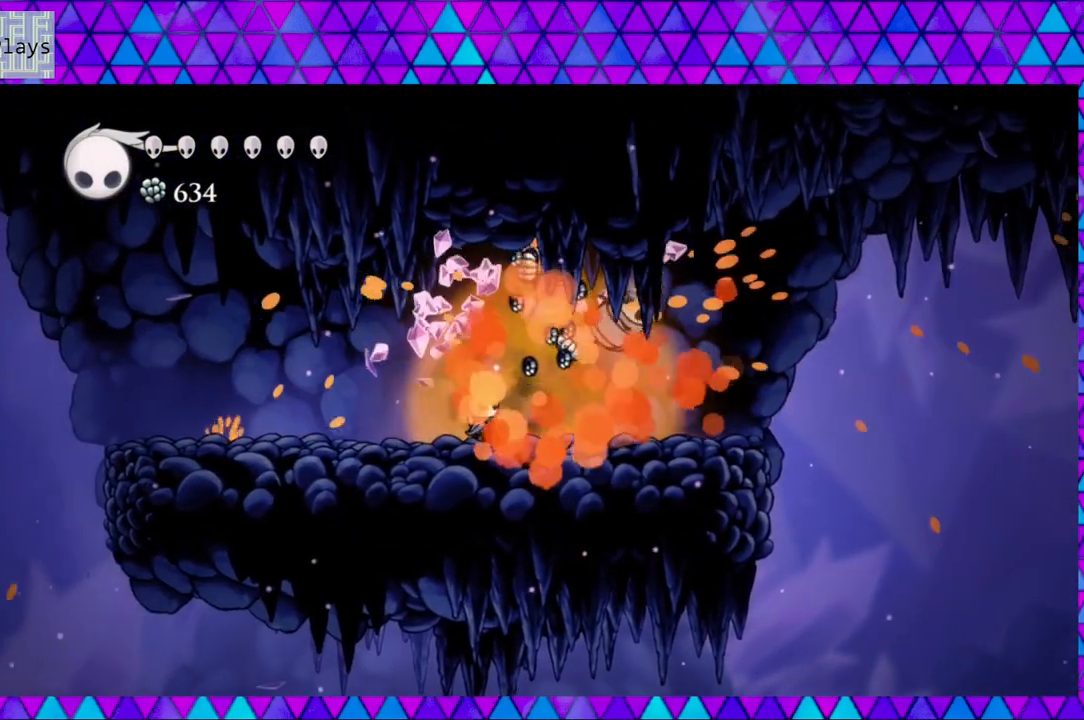
{"buttons": ["DPAD_RIGHT"], "left_stick": "center", "right_stick": "center", "events": [[267, "DPAD_RIGHT", "down"]]}
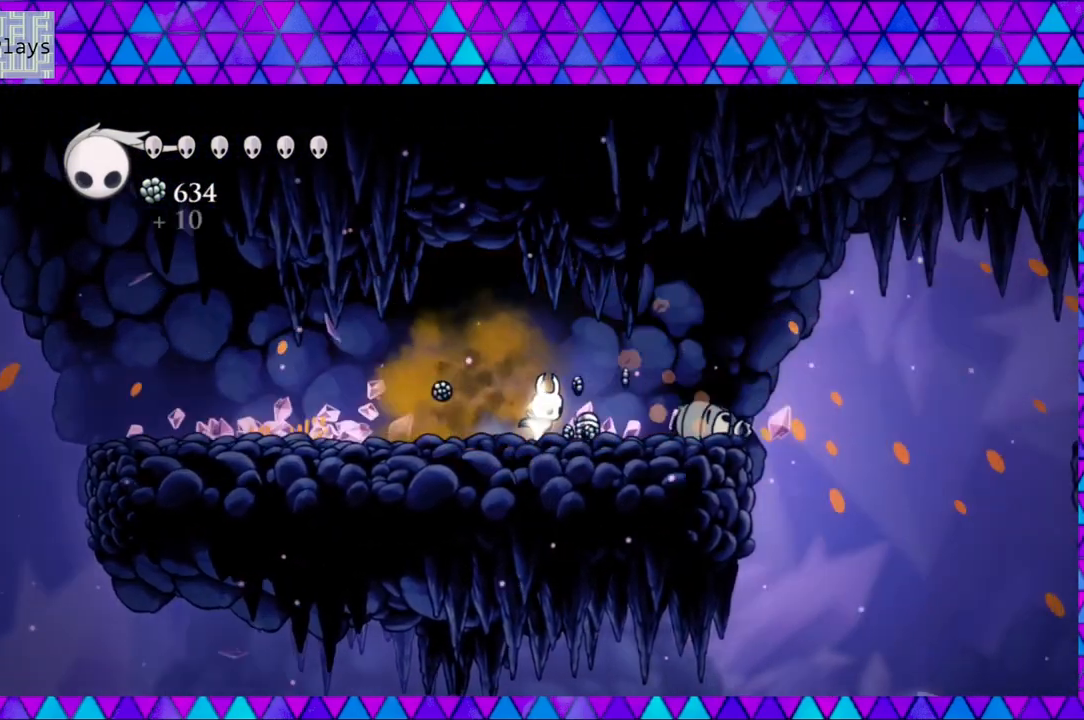
{"buttons": ["DPAD_RIGHT"], "left_stick": "center", "right_stick": "center", "events": []}
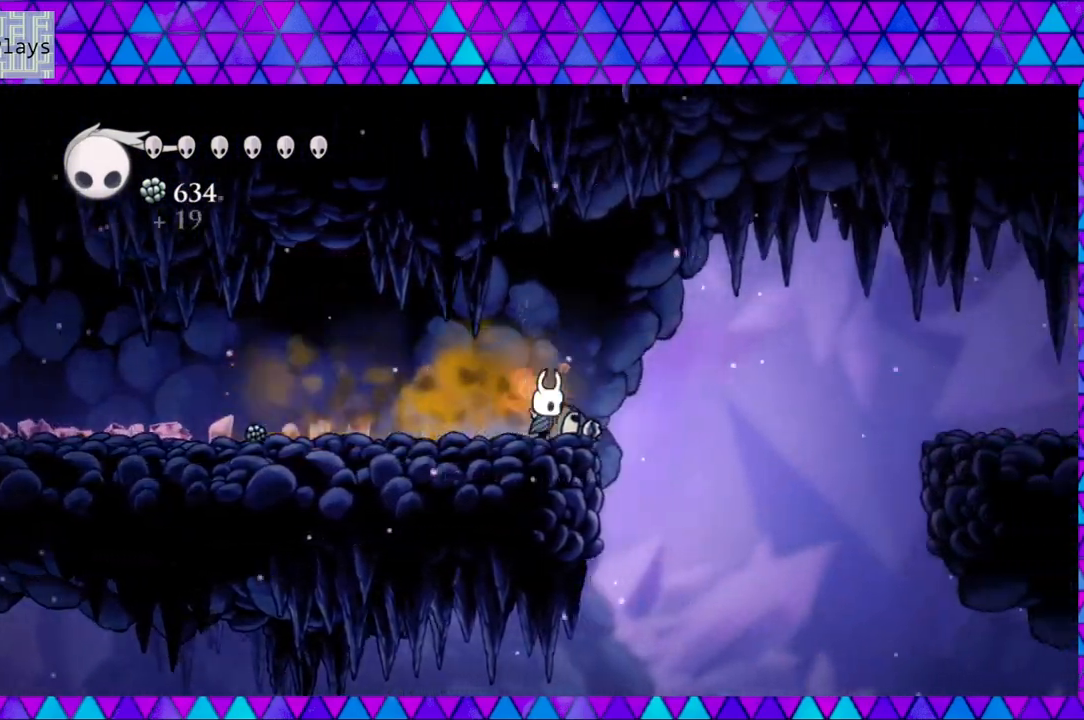
{"buttons": ["DPAD_RIGHT"], "left_stick": "center", "right_stick": "center", "events": [[50, "B", "down"], [500, "B", "up"]]}
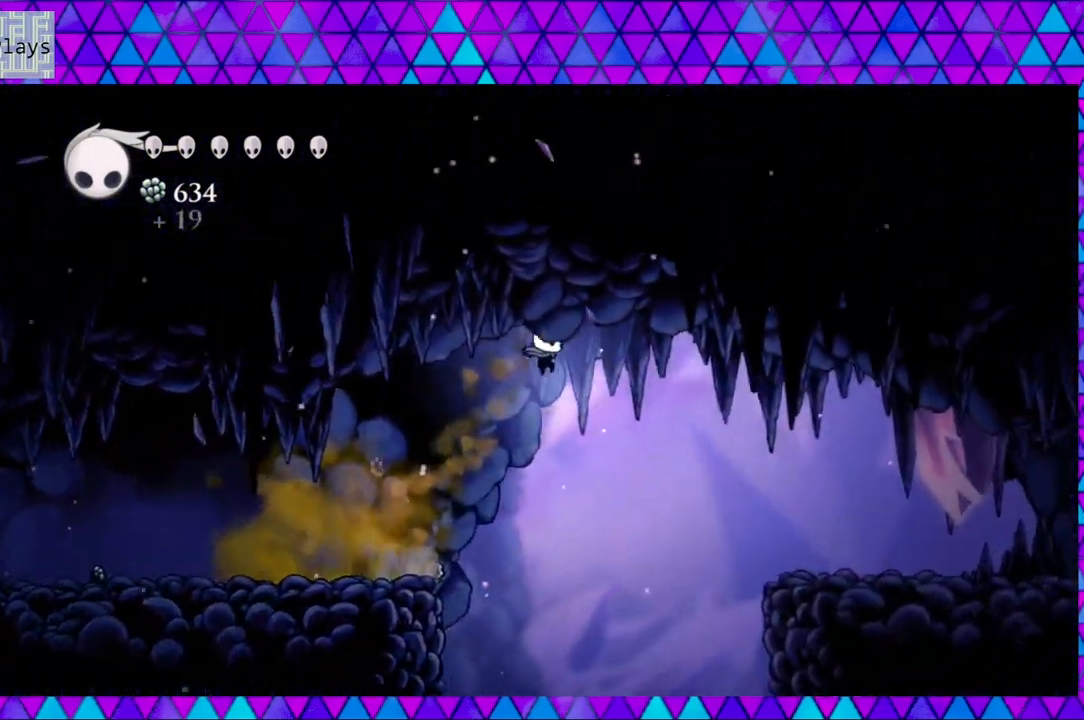
{"buttons": ["DPAD_RIGHT"], "left_stick": "center", "right_stick": "center", "events": [[250, "R2", "down"], [500, "R2", "up"]]}
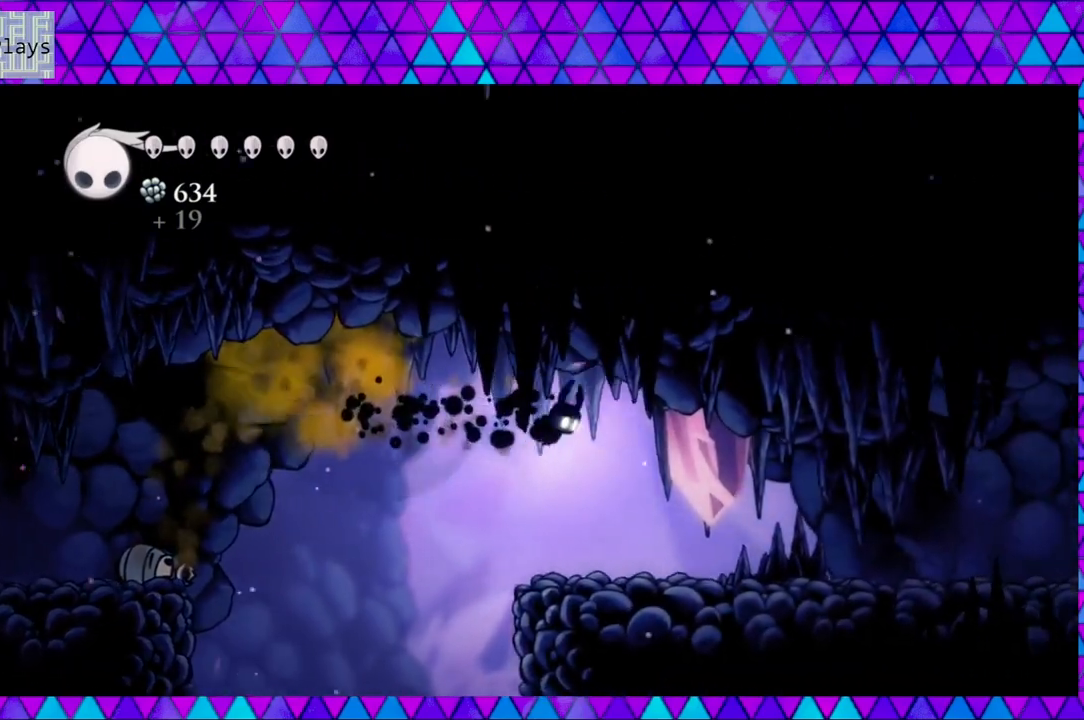
{"buttons": ["DPAD_RIGHT"], "left_stick": "center", "right_stick": "center", "events": [[83, "Y", "down"], [300, "Y", "up"]]}
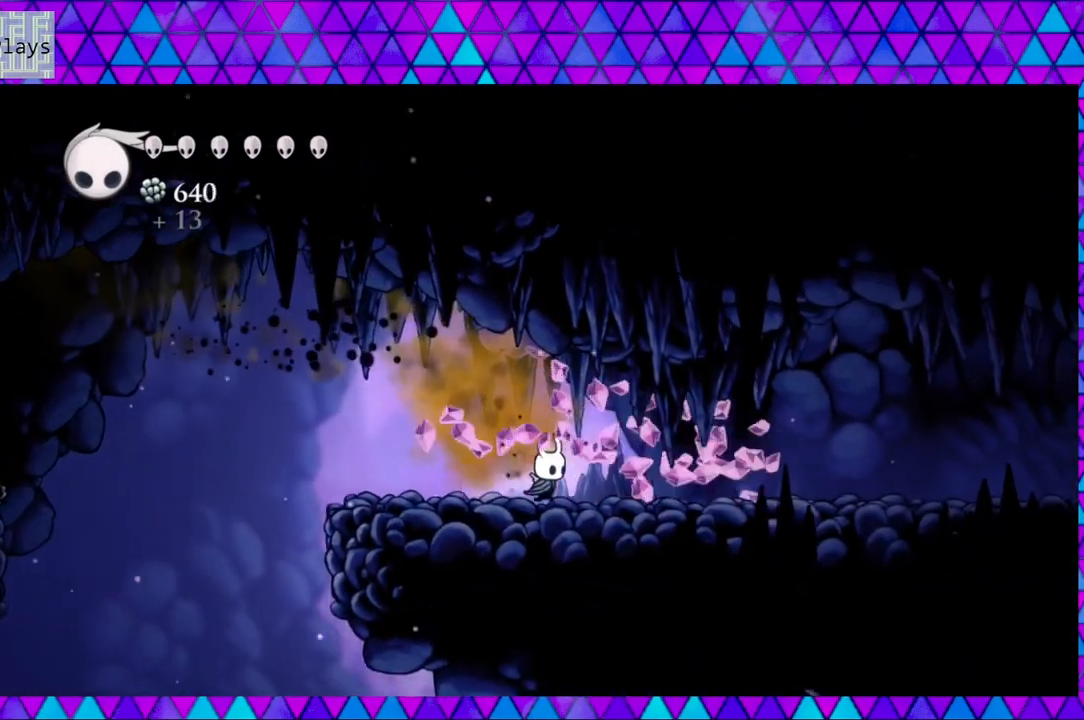
{"buttons": ["DPAD_RIGHT"], "left_stick": "center", "right_stick": "center", "events": []}
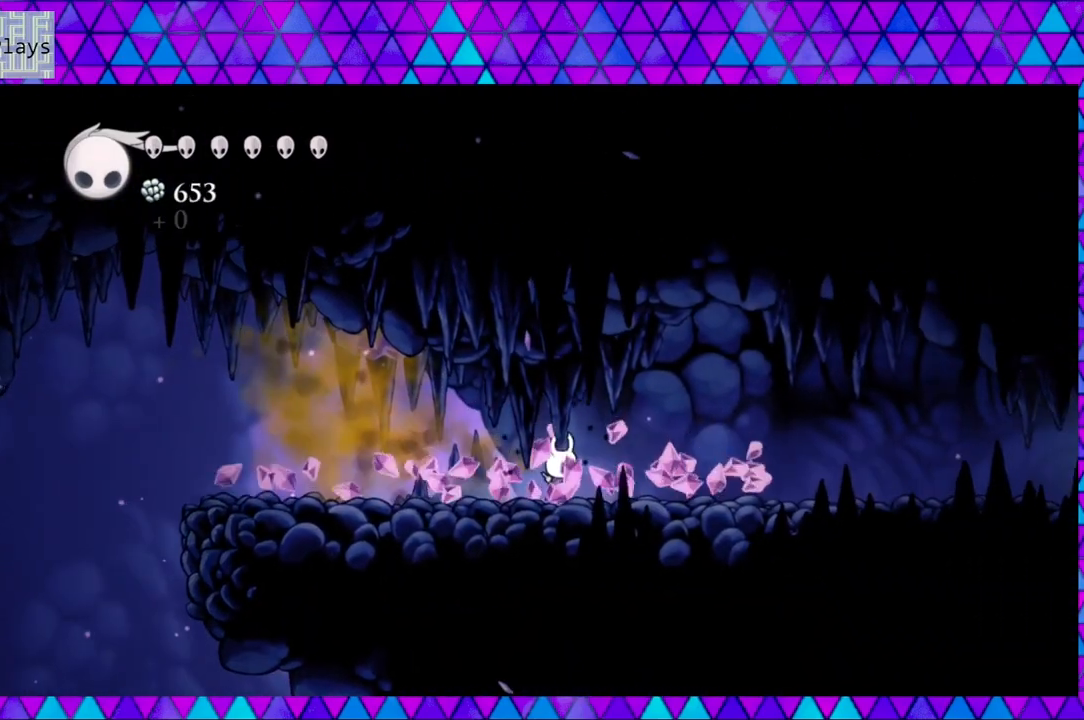
{"buttons": ["R2", "DPAD_RIGHT"], "left_stick": "center", "right_stick": "center", "events": [[333, "R2", "down"]]}
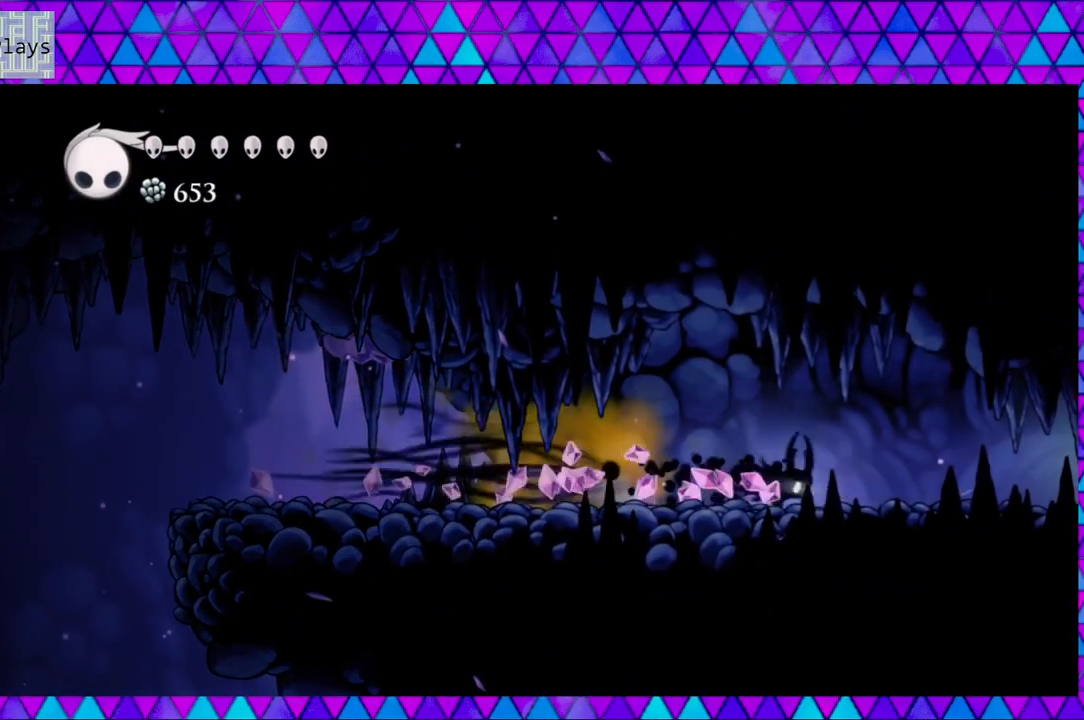
{"buttons": ["DPAD_RIGHT"], "left_stick": "center", "right_stick": "center", "events": [[233, "R2", "up"]]}
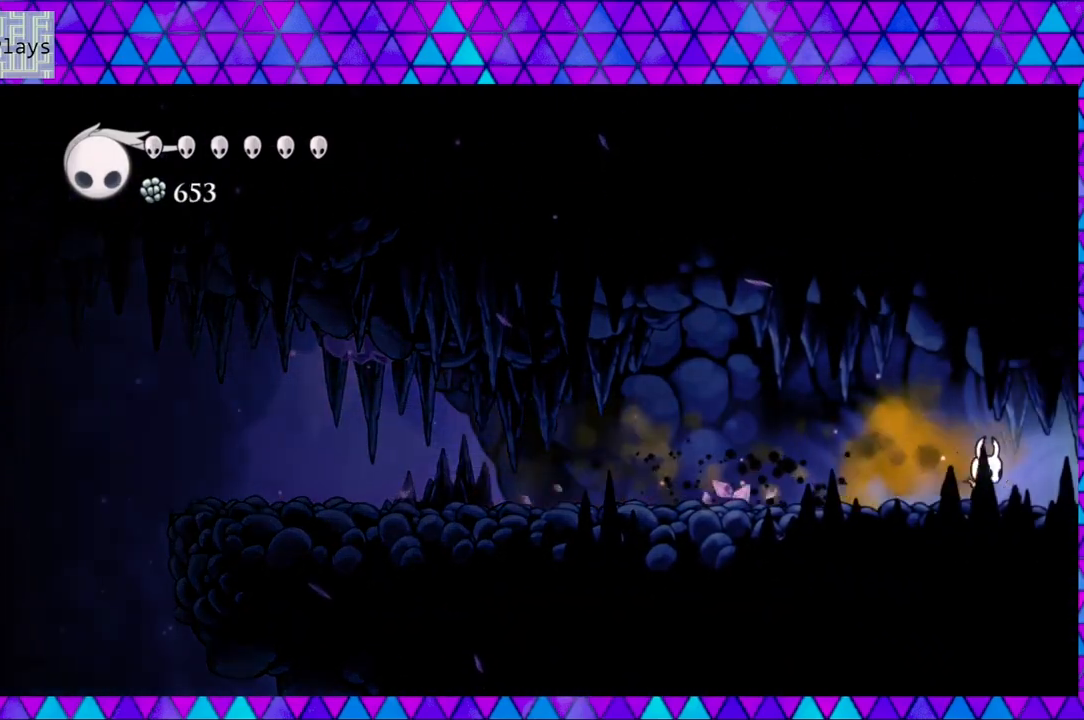
{"buttons": ["DPAD_RIGHT"], "left_stick": "center", "right_stick": "center", "events": [[33, "R2", "down"], [333, "R2", "up"]]}
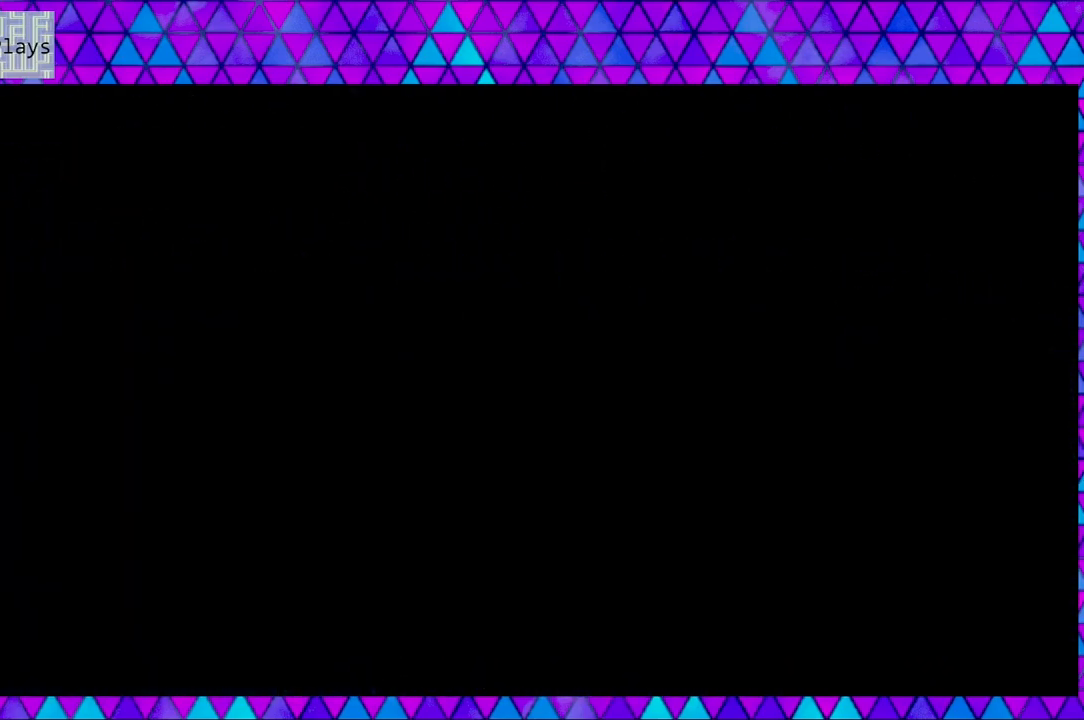
{"buttons": [], "left_stick": "center", "right_stick": "center", "events": [[283, "DPAD_RIGHT", "up"]]}
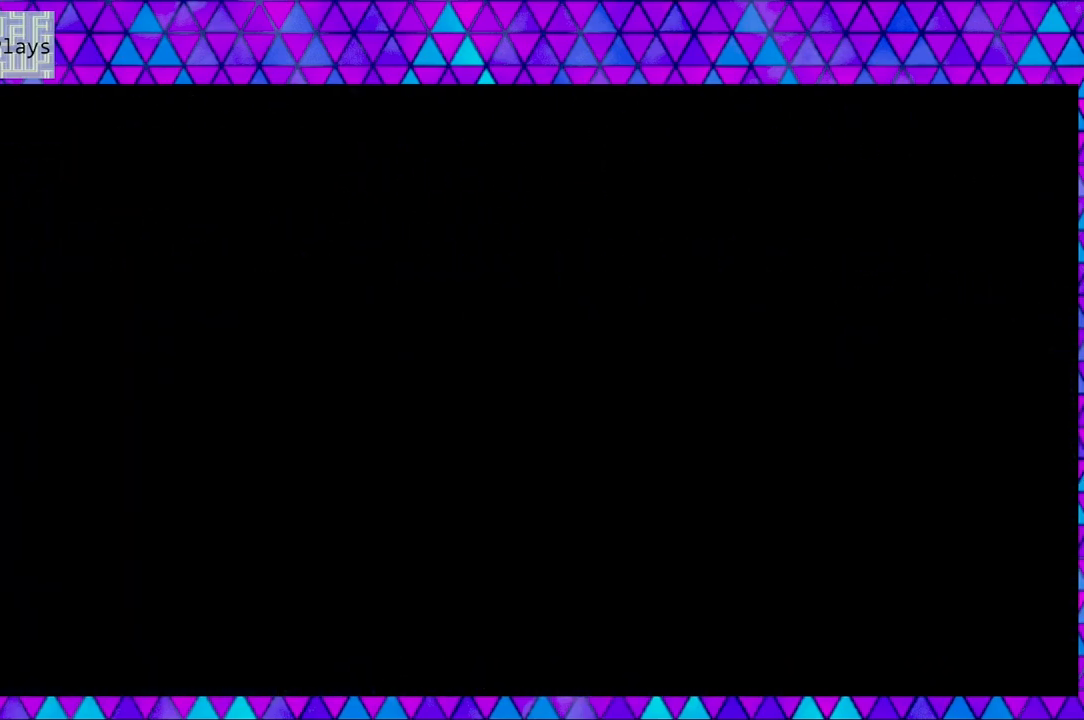
{"buttons": [], "left_stick": "center", "right_stick": "center", "events": []}
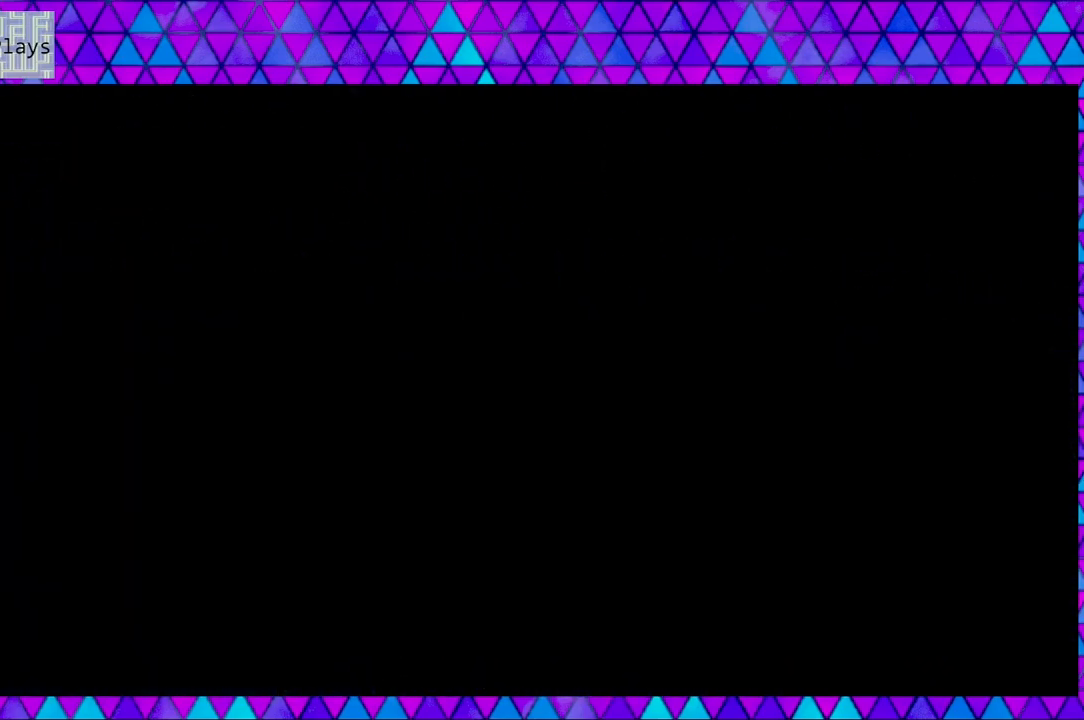
{"buttons": [], "left_stick": "center", "right_stick": "center", "events": []}
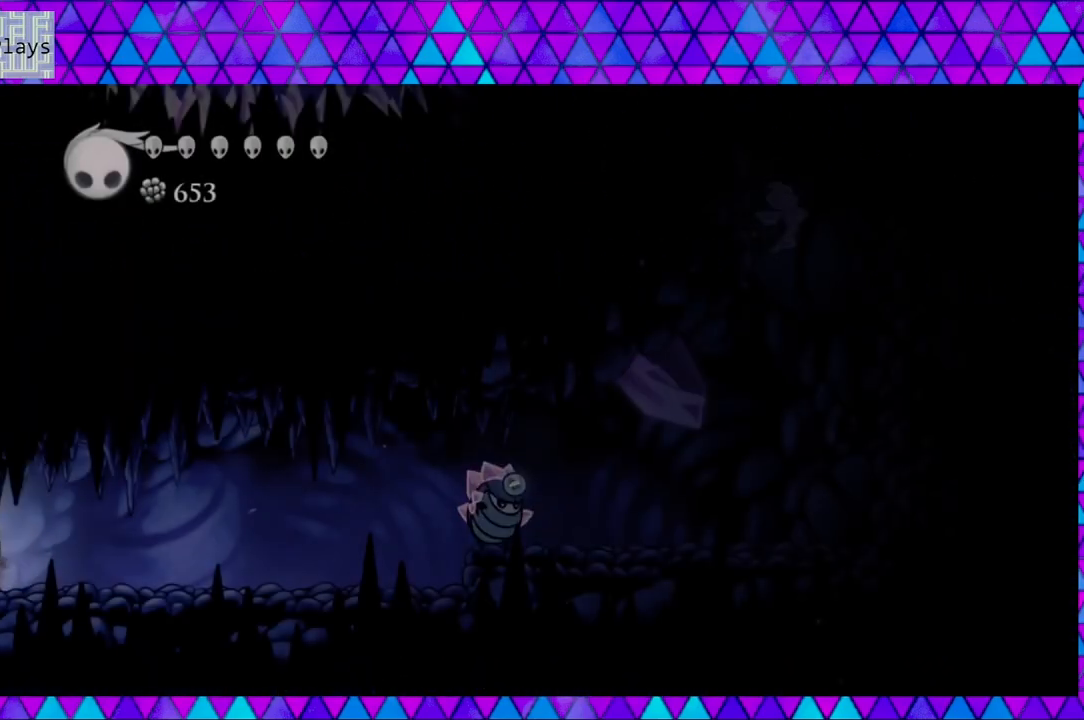
{"buttons": ["DPAD_RIGHT"], "left_stick": "center", "right_stick": "center", "events": [[200, "DPAD_RIGHT", "down"]]}
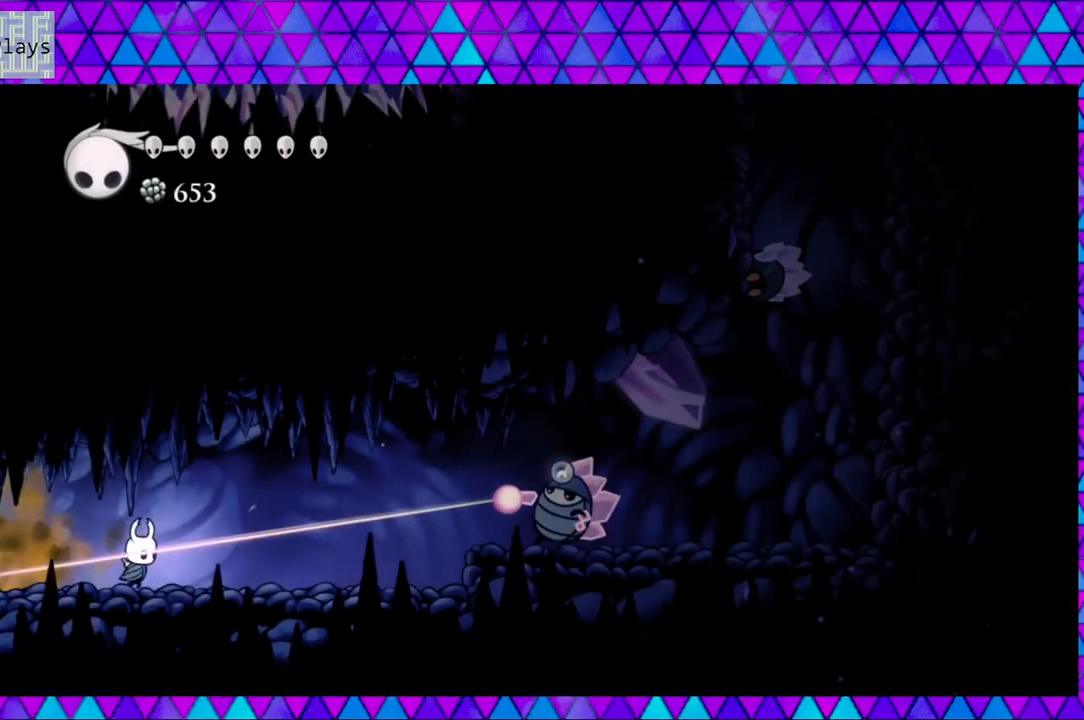
{"buttons": ["B", "DPAD_RIGHT"], "left_stick": "center", "right_stick": "center", "events": [[350, "B", "down"]]}
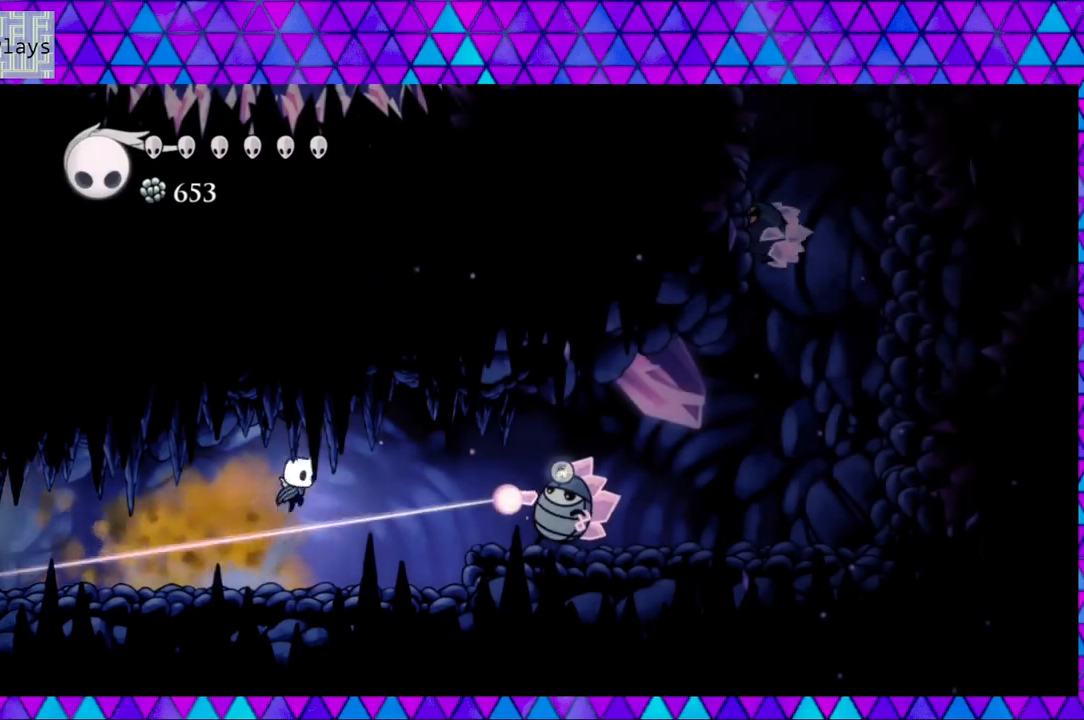
{"buttons": ["B", "Y", "DPAD_DOWN", "DPAD_RIGHT"], "left_stick": "center", "right_stick": "center", "events": [[100, "B", "up"], [267, "B", "down"], [433, "Y", "down"], [467, "DPAD_DOWN", "down"]]}
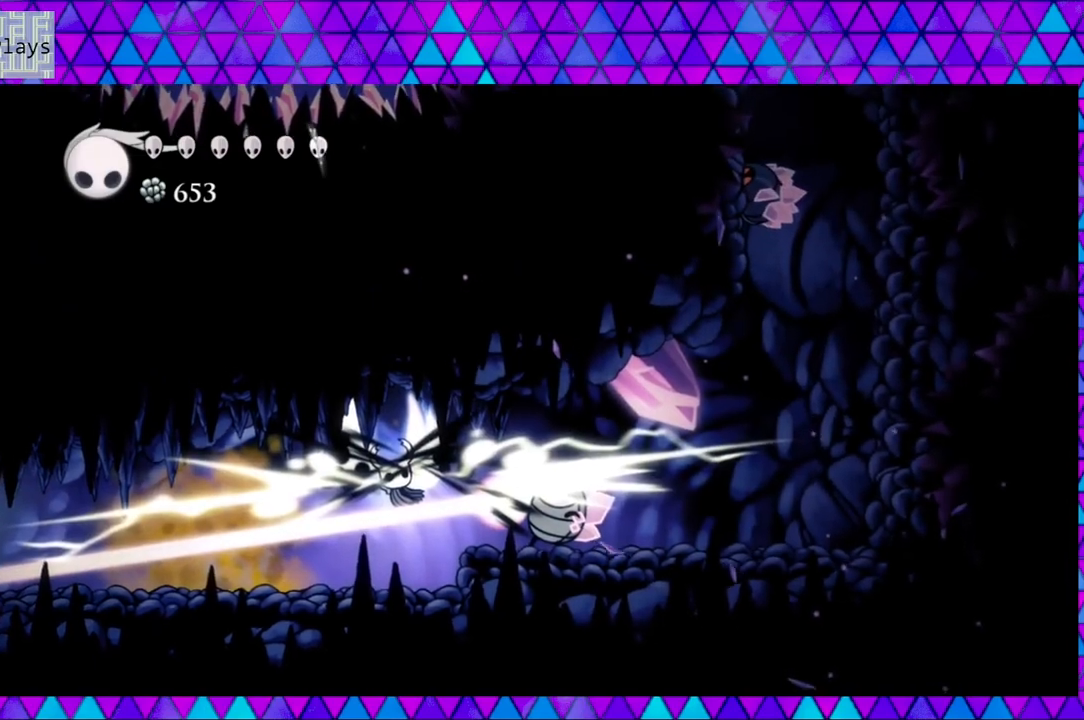
{"buttons": ["DPAD_RIGHT"], "left_stick": "center", "right_stick": "center", "events": [[150, "DPAD_DOWN", "up"], [200, "B", "up"], [217, "DPAD_RIGHT", "up"], [217, "Y", "up"], [367, "DPAD_RIGHT", "down"]]}
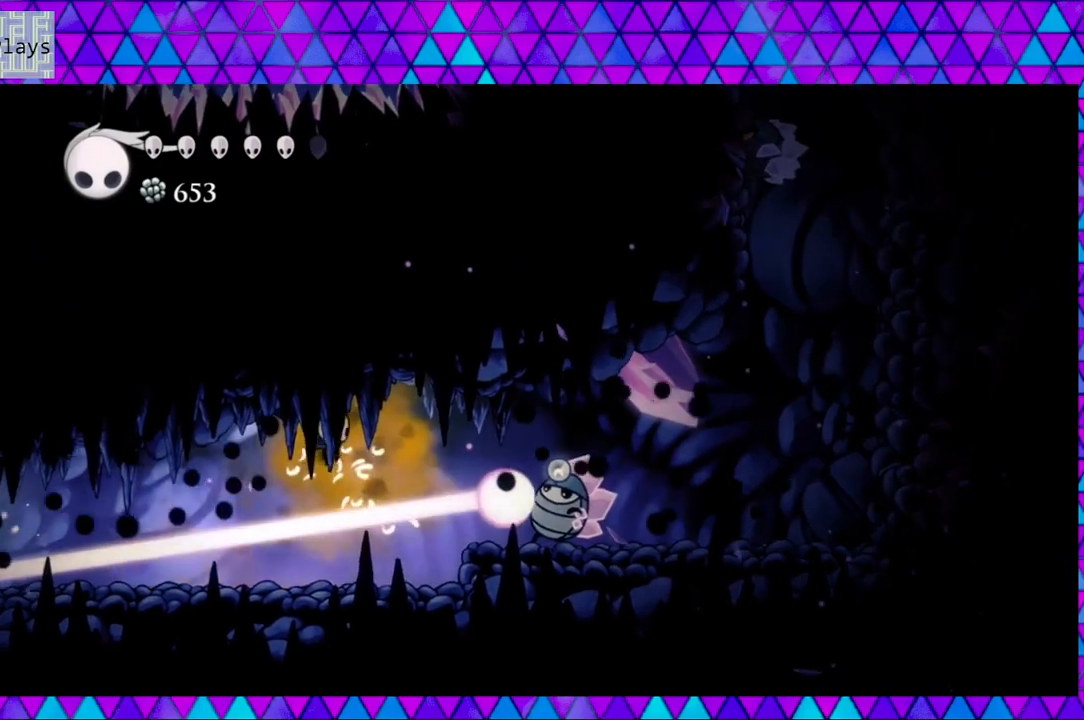
{"buttons": ["DPAD_RIGHT"], "left_stick": "center", "right_stick": "center", "events": [[200, "Y", "down"], [317, "Y", "up"]]}
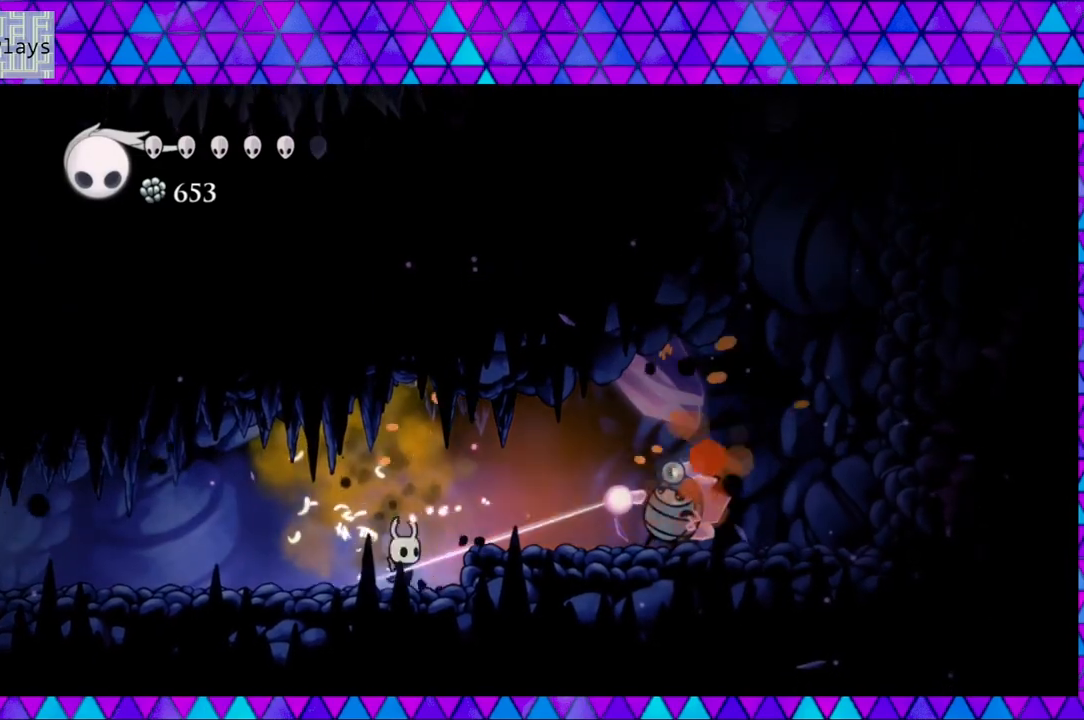
{"buttons": ["Y", "DPAD_RIGHT"], "left_stick": "center", "right_stick": "center", "events": [[33, "B", "down"], [233, "B", "up"], [350, "Y", "down"]]}
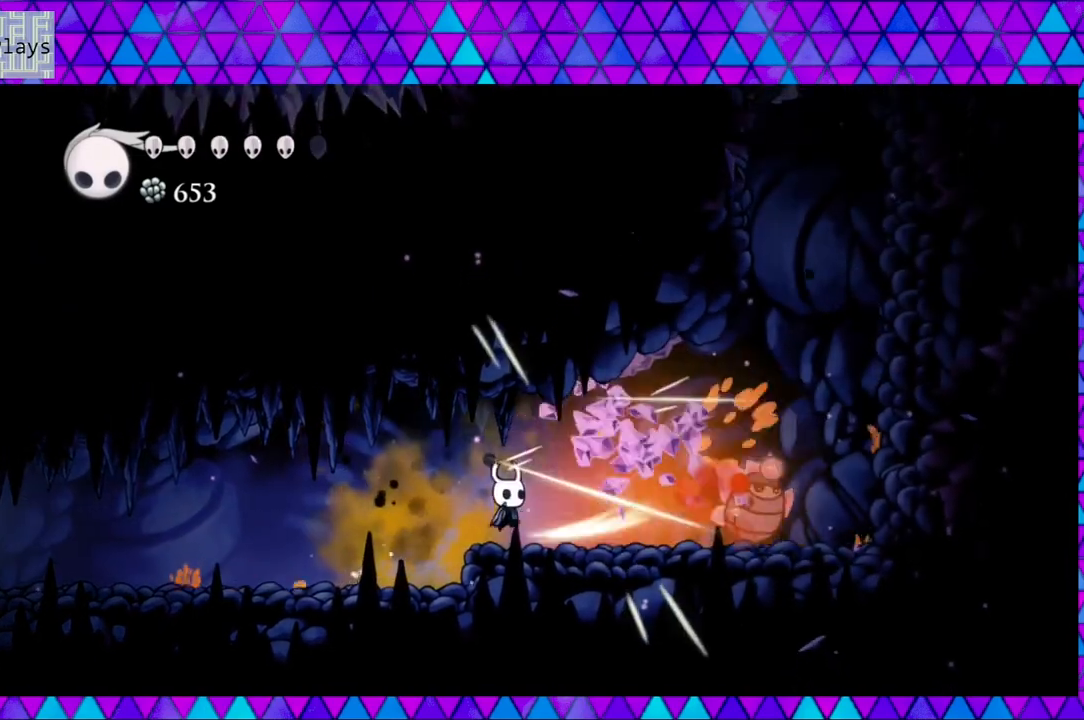
{"buttons": [], "left_stick": "center", "right_stick": "center", "events": [[17, "Y", "up"], [150, "B", "down"], [383, "DPAD_RIGHT", "up"], [400, "B", "up"]]}
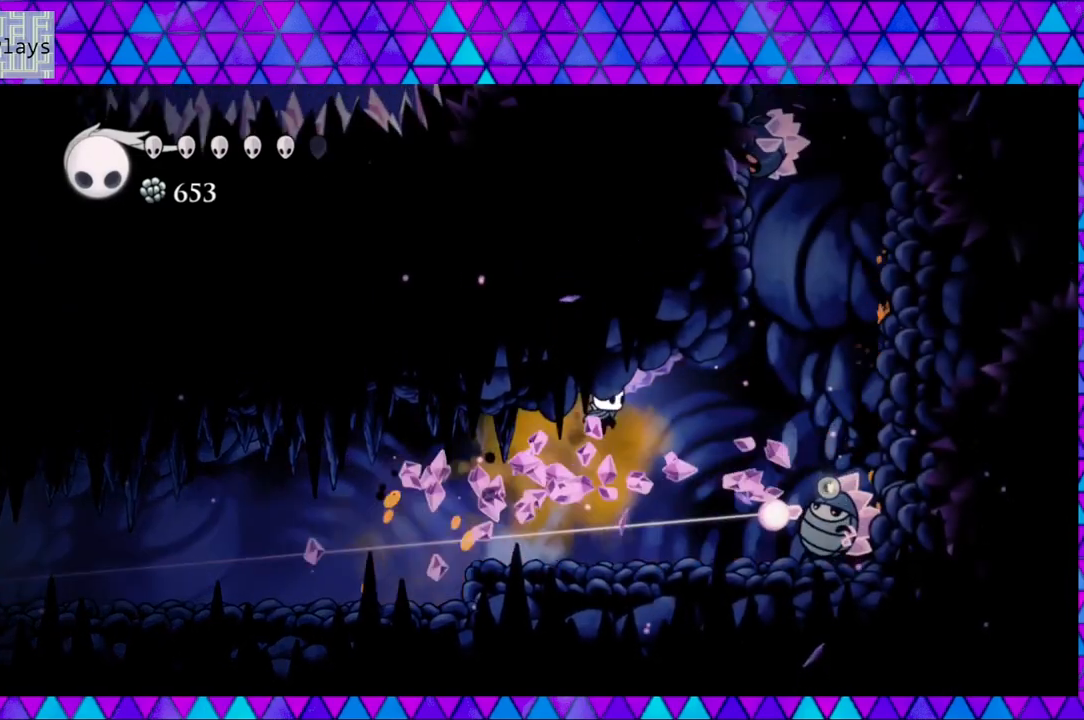
{"buttons": [], "left_stick": "center", "right_stick": "center", "events": [[17, "DPAD_RIGHT", "down"], [167, "Y", "down"], [217, "B", "down"], [283, "B", "up"], [417, "DPAD_RIGHT", "up"], [417, "Y", "up"]]}
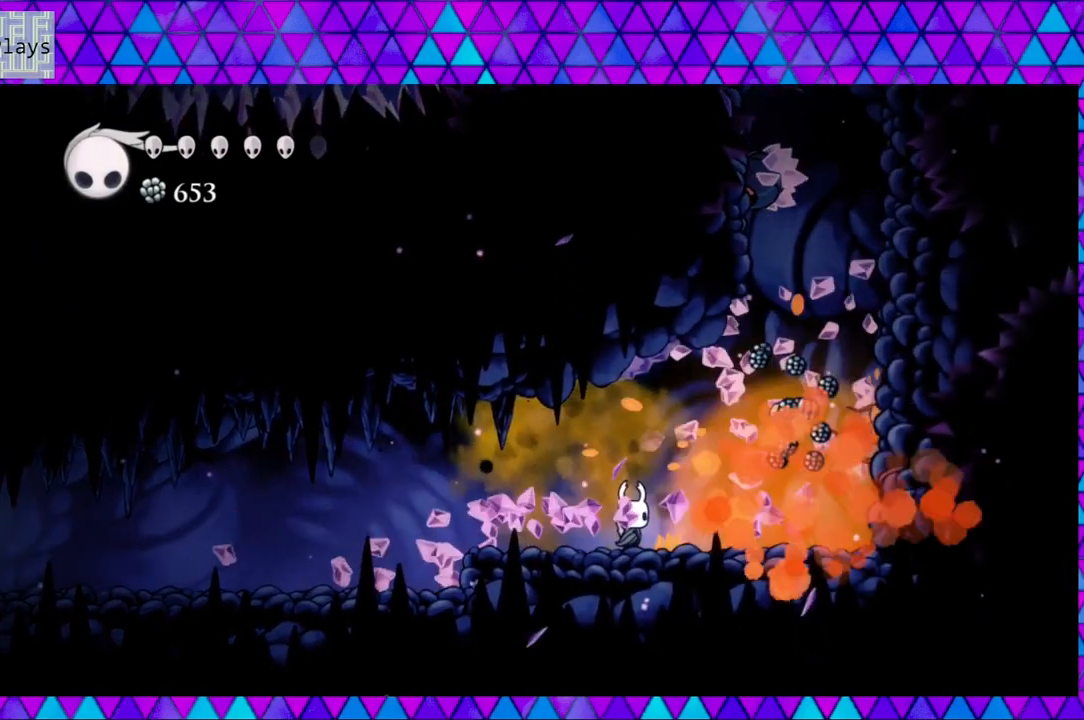
{"buttons": ["DPAD_RIGHT"], "left_stick": "center", "right_stick": "center", "events": [[233, "DPAD_RIGHT", "down"]]}